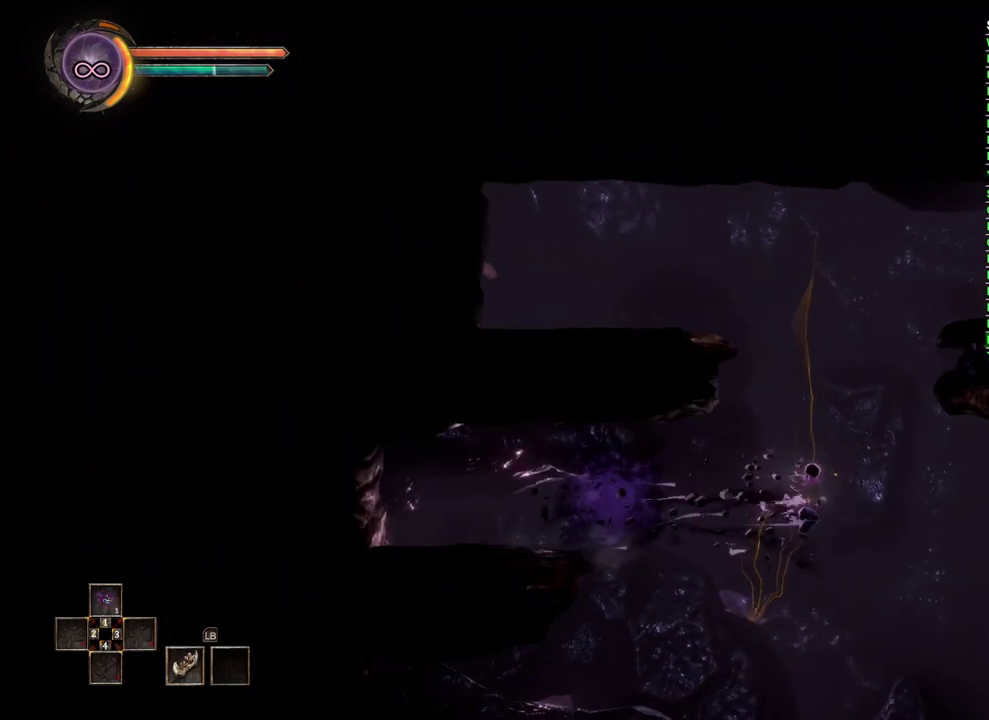
Gameplay with a controller (Xbox layout); each line is a JSON object with the inputs held at the frame after it. "events" lists button and stick changes between this image and that frame as [ms after this image, input, new state], when the widget could be followed in between.
{"buttons": ["A"], "left_stick": "right", "right_stick": "center", "events": [[67, "A", "up"], [167, "A", "down"], [233, "A", "up"], [283, "A", "down"]]}
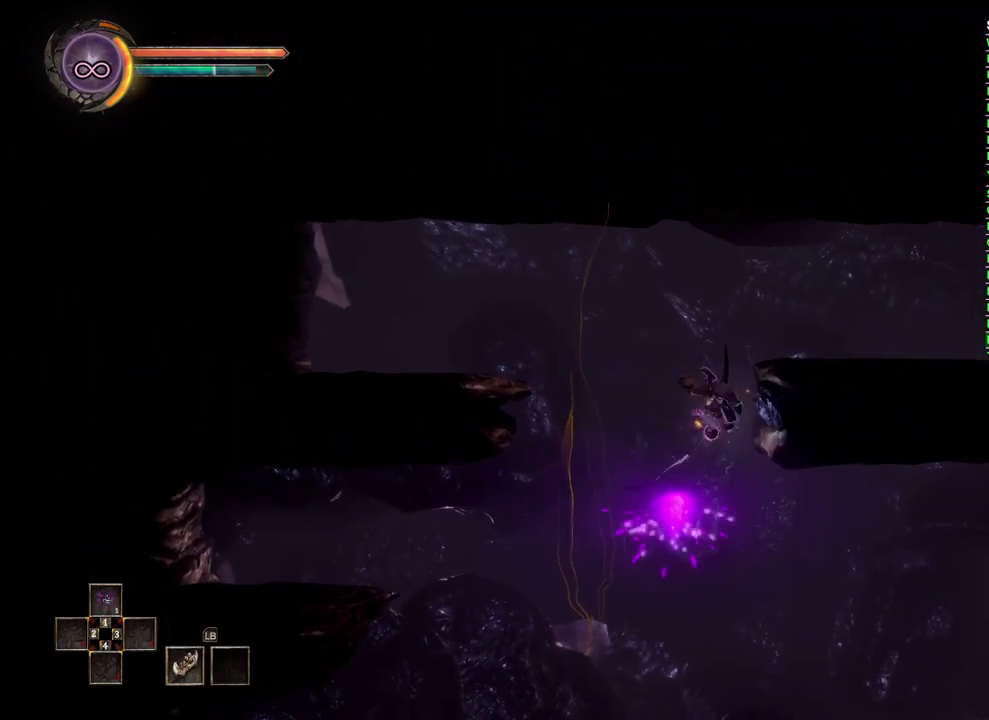
{"buttons": [], "left_stick": "right", "right_stick": "center", "events": [[17, "A", "up"]]}
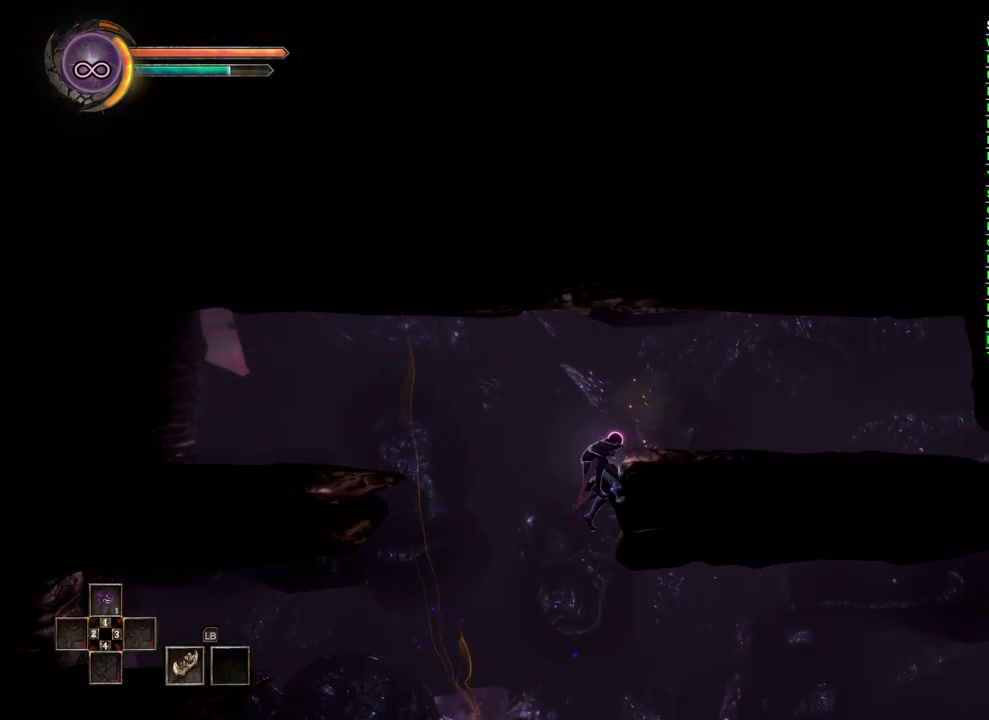
{"buttons": [], "left_stick": "right", "right_stick": "center", "events": []}
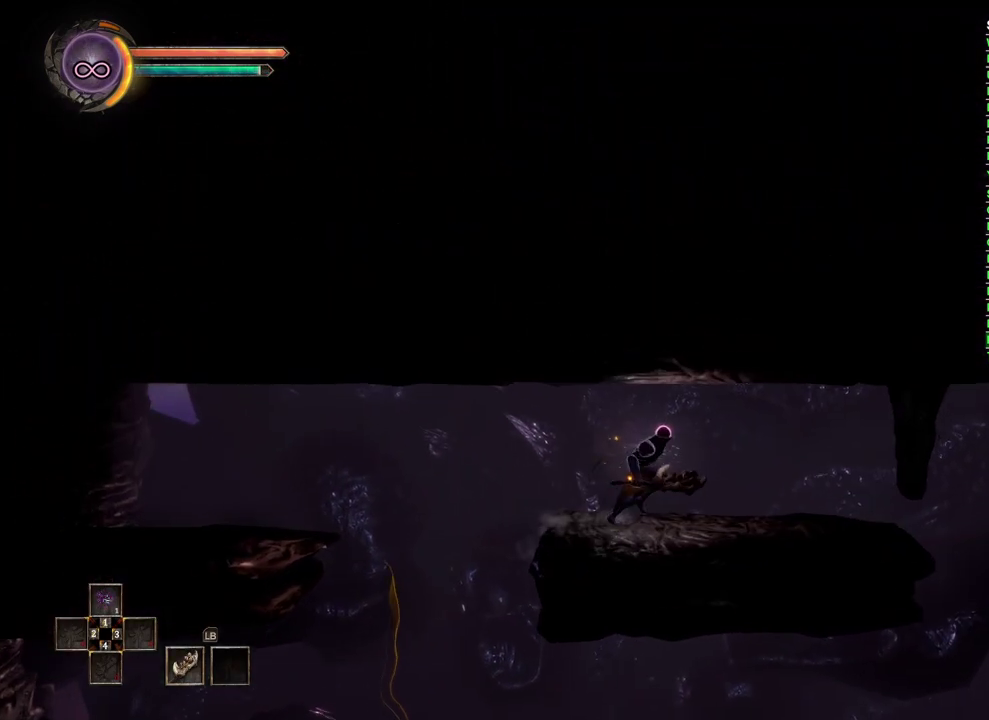
{"buttons": [], "left_stick": "right", "right_stick": "center", "events": []}
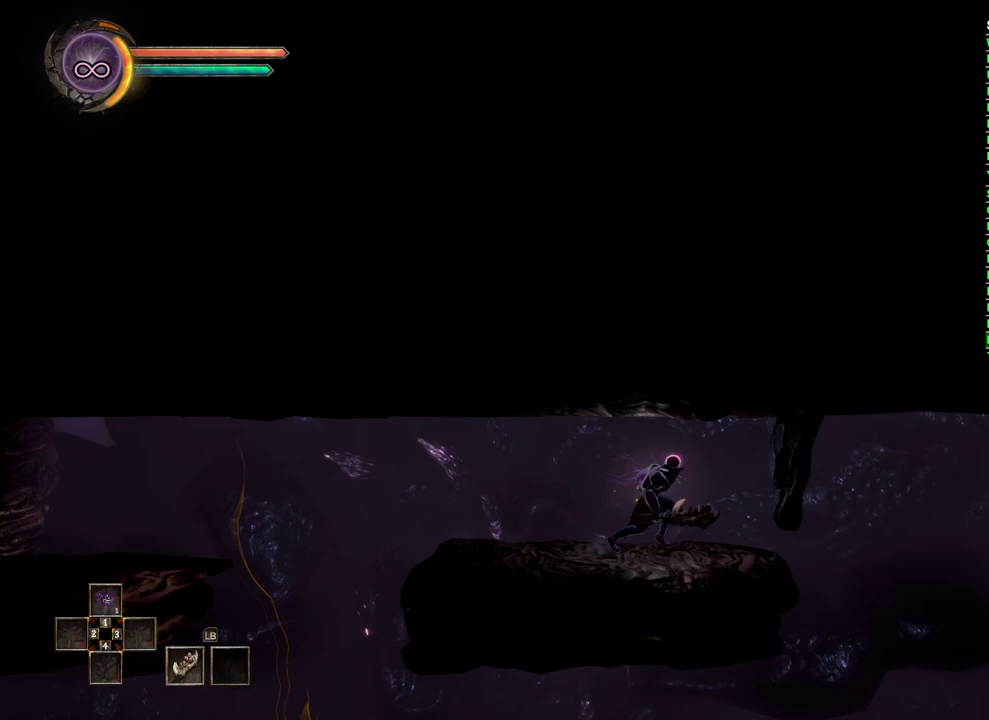
{"buttons": ["B"], "left_stick": "right", "right_stick": "center", "events": [[367, "B", "down"]]}
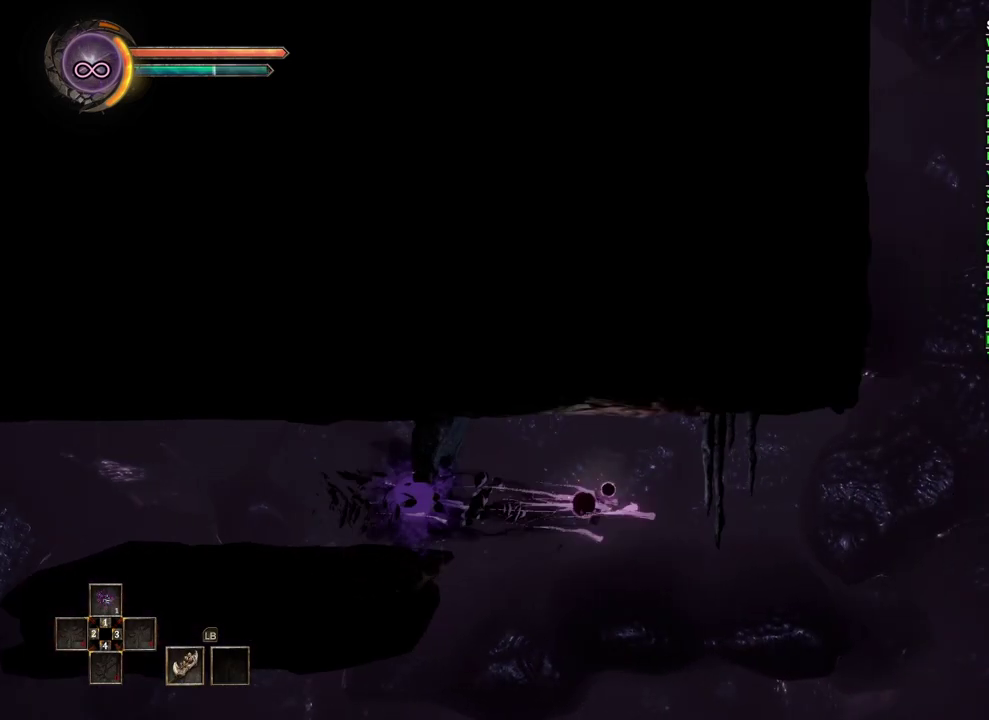
{"buttons": ["B"], "left_stick": "right", "right_stick": "center", "events": [[67, "B", "up"], [300, "B", "down"]]}
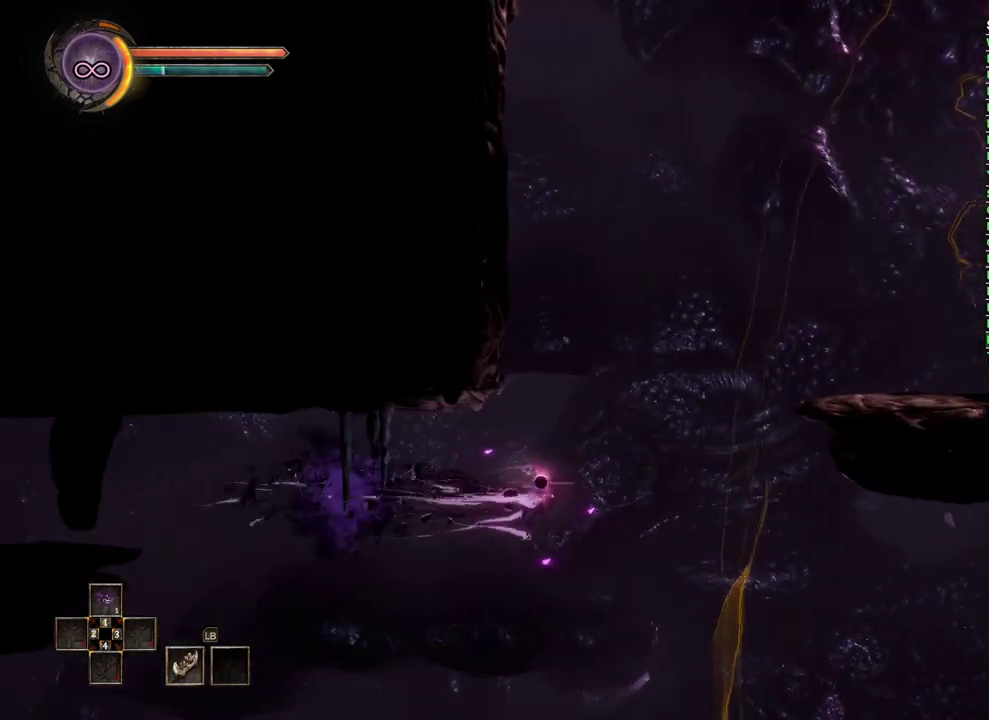
{"buttons": ["A"], "left_stick": "right", "right_stick": "center", "events": [[50, "B", "up"], [283, "A", "down"]]}
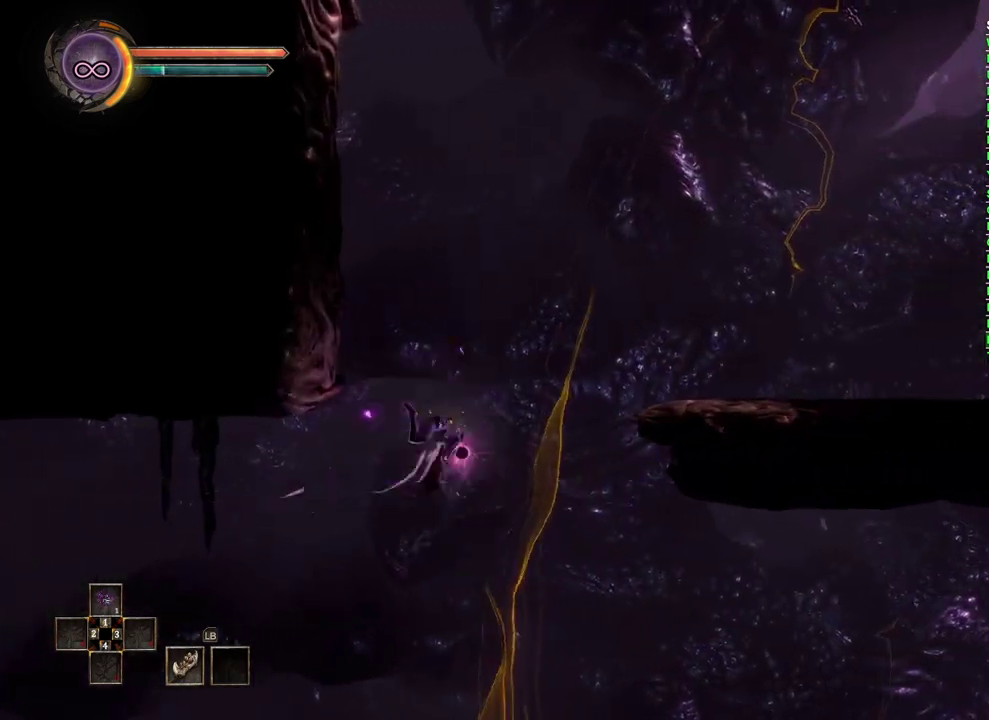
{"buttons": [], "left_stick": "right", "right_stick": "center", "events": [[283, "A", "up"]]}
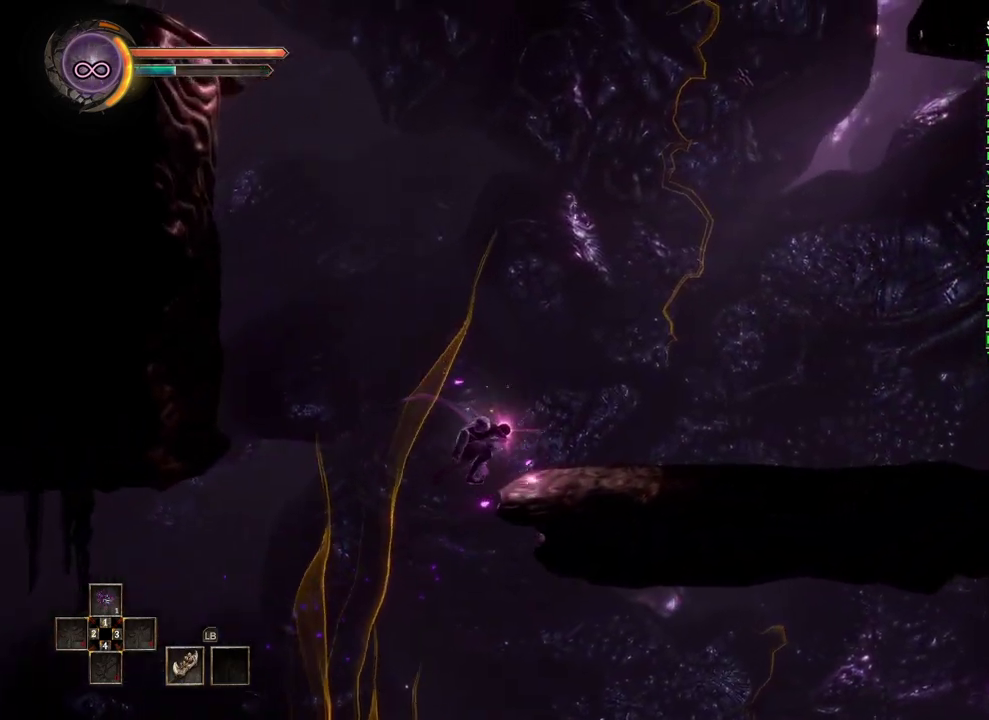
{"buttons": [], "left_stick": "right", "right_stick": "center", "events": []}
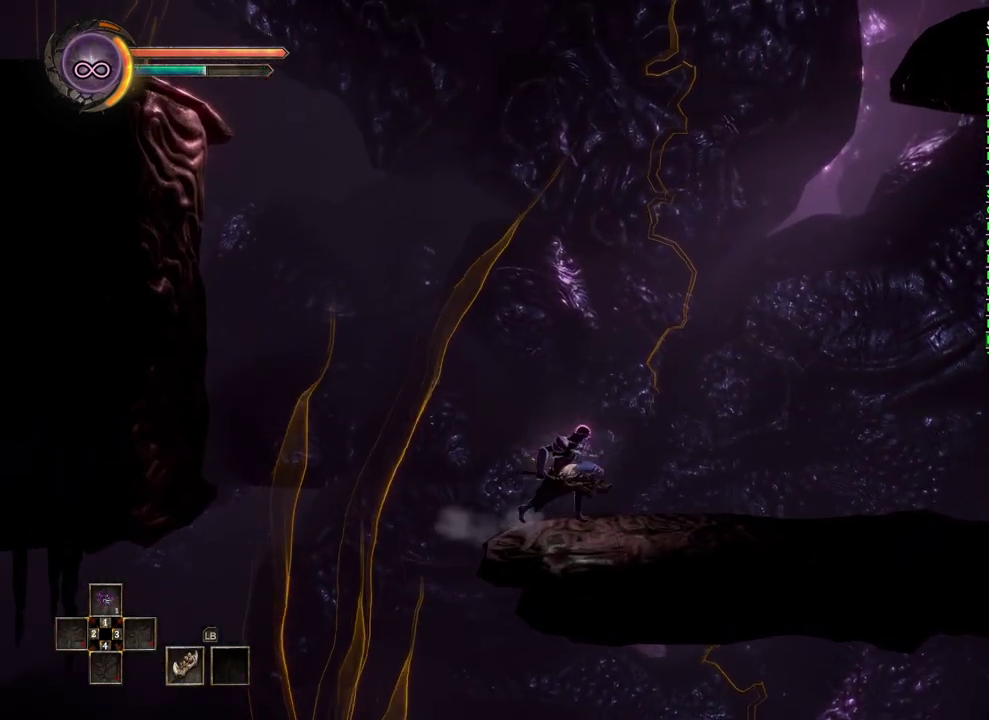
{"buttons": [], "left_stick": "right", "right_stick": "center", "events": []}
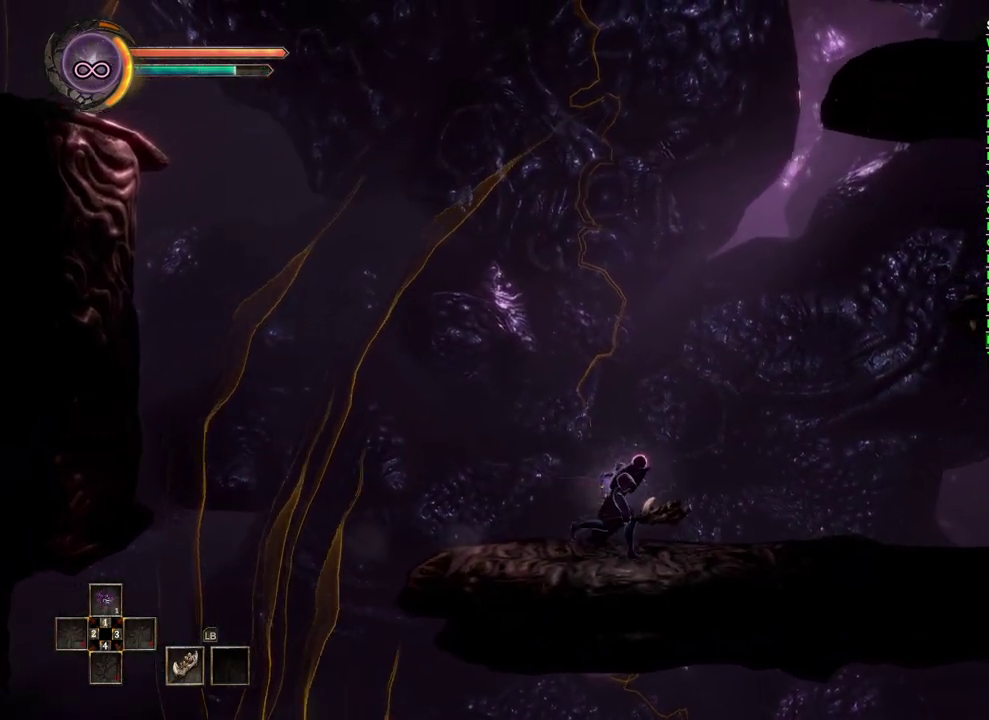
{"buttons": [], "left_stick": "right", "right_stick": "center", "events": [[150, "A", "down"], [300, "A", "up"]]}
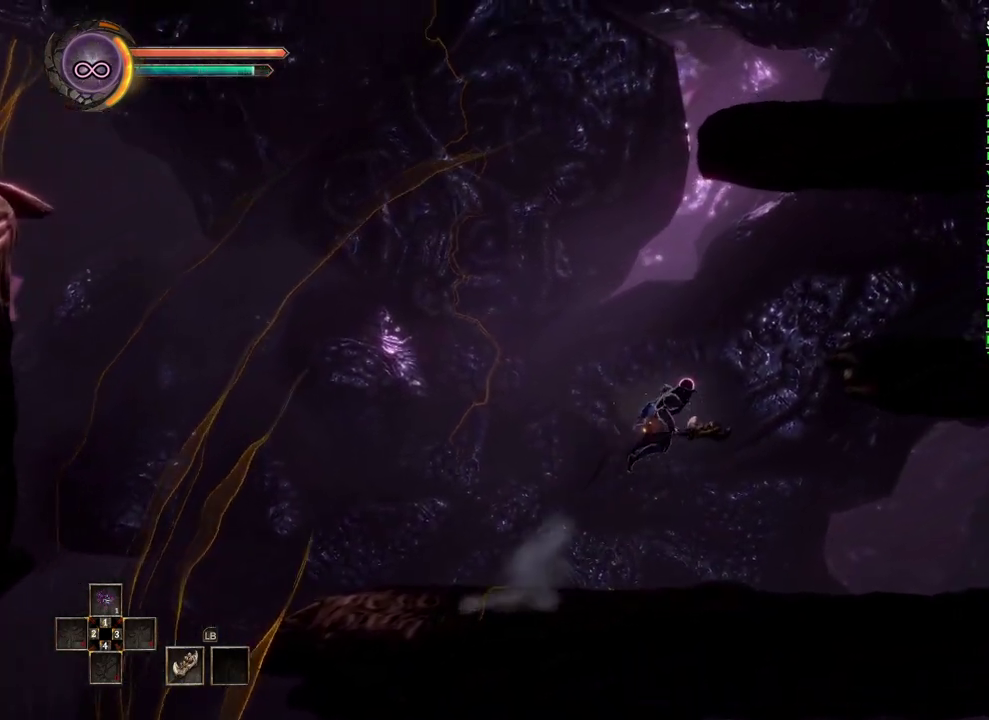
{"buttons": [], "left_stick": "right", "right_stick": "center", "events": [[50, "A", "down"], [333, "A", "up"]]}
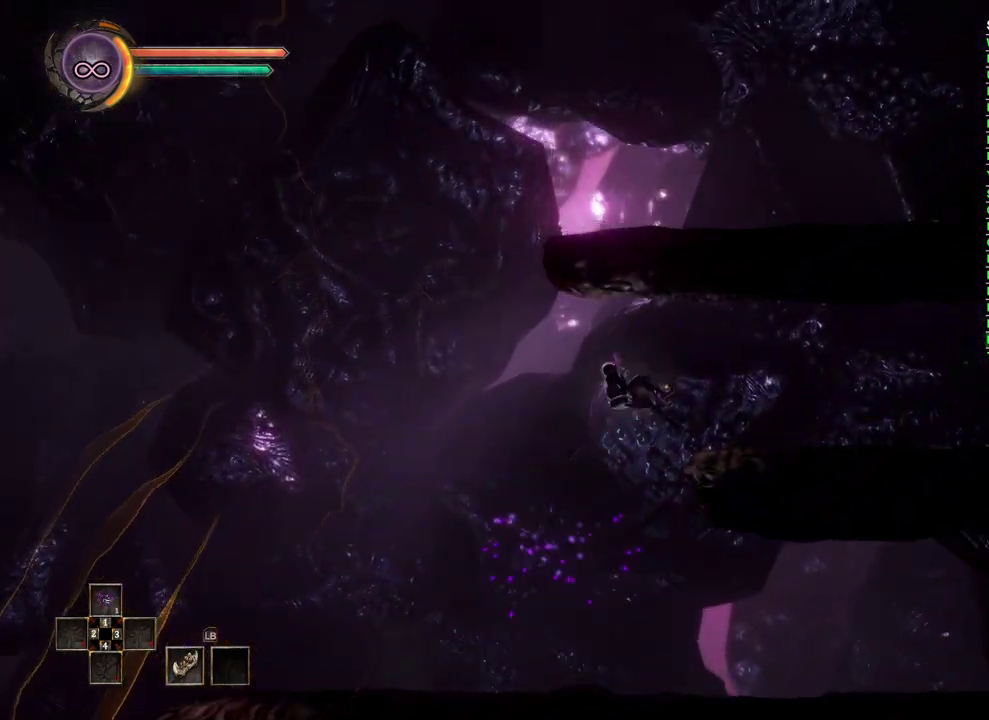
{"buttons": [], "left_stick": "right", "right_stick": "center", "events": []}
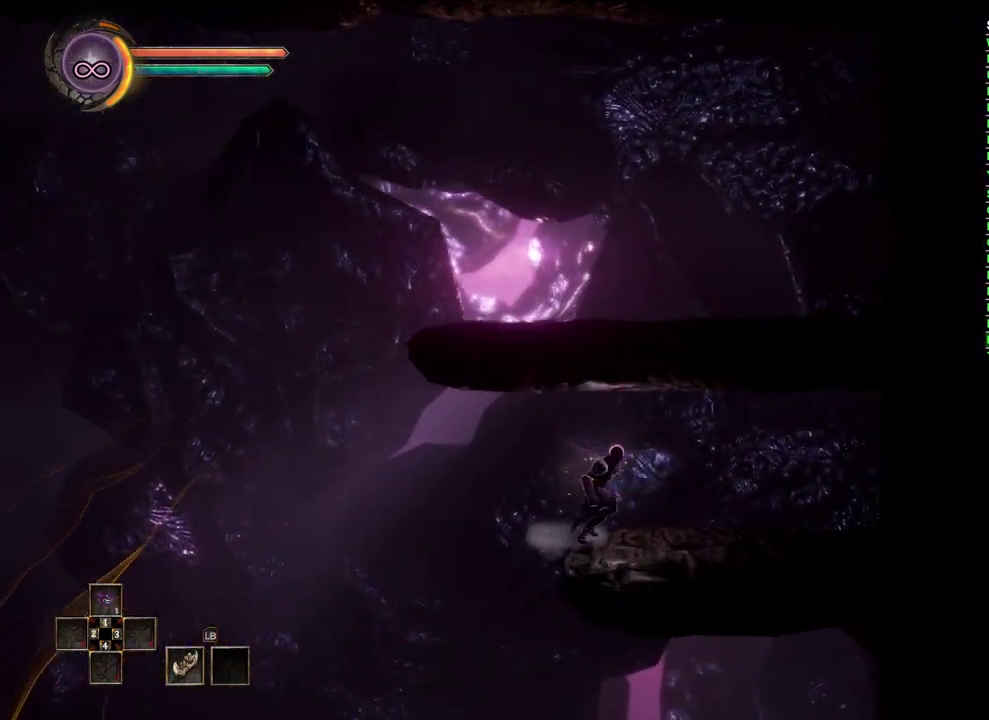
{"buttons": ["B"], "left_stick": "left", "right_stick": "center", "events": [[217, "left_stick", "center"], [283, "left_stick", "left"], [433, "B", "down"]]}
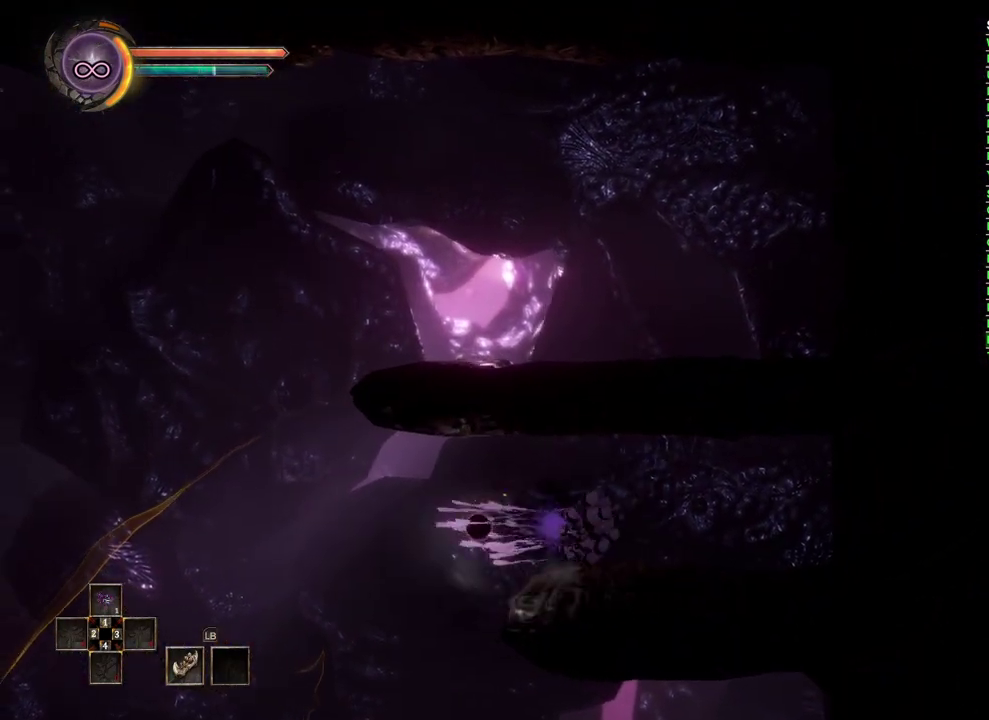
{"buttons": ["A"], "left_stick": "center", "right_stick": "center", "events": [[67, "B", "up"], [267, "A", "down"], [267, "left_stick", "up-left"], [333, "A", "up"], [417, "left_stick", "center"], [433, "A", "down"]]}
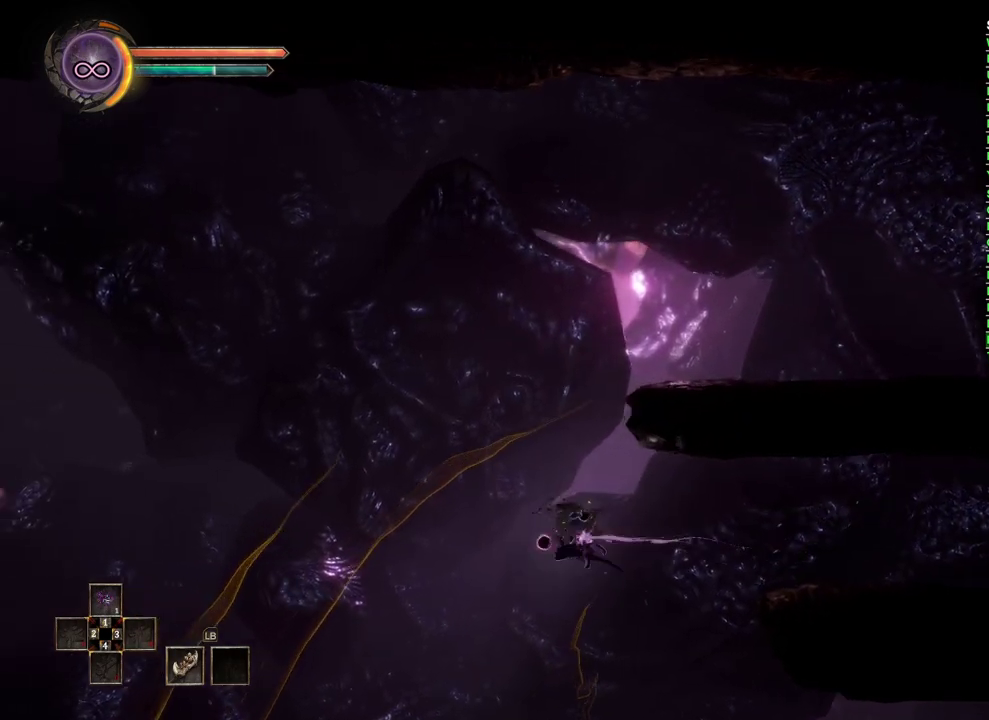
{"buttons": [], "left_stick": "right", "right_stick": "center", "events": [[167, "left_stick", "right"], [417, "A", "up"]]}
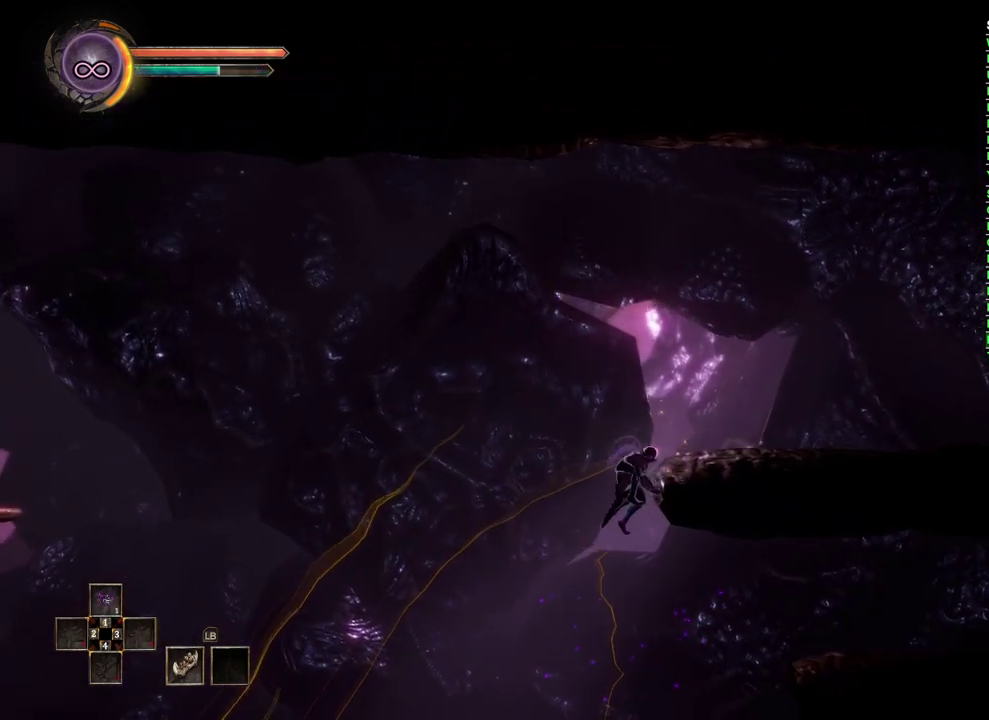
{"buttons": [], "left_stick": "right", "right_stick": "center", "events": []}
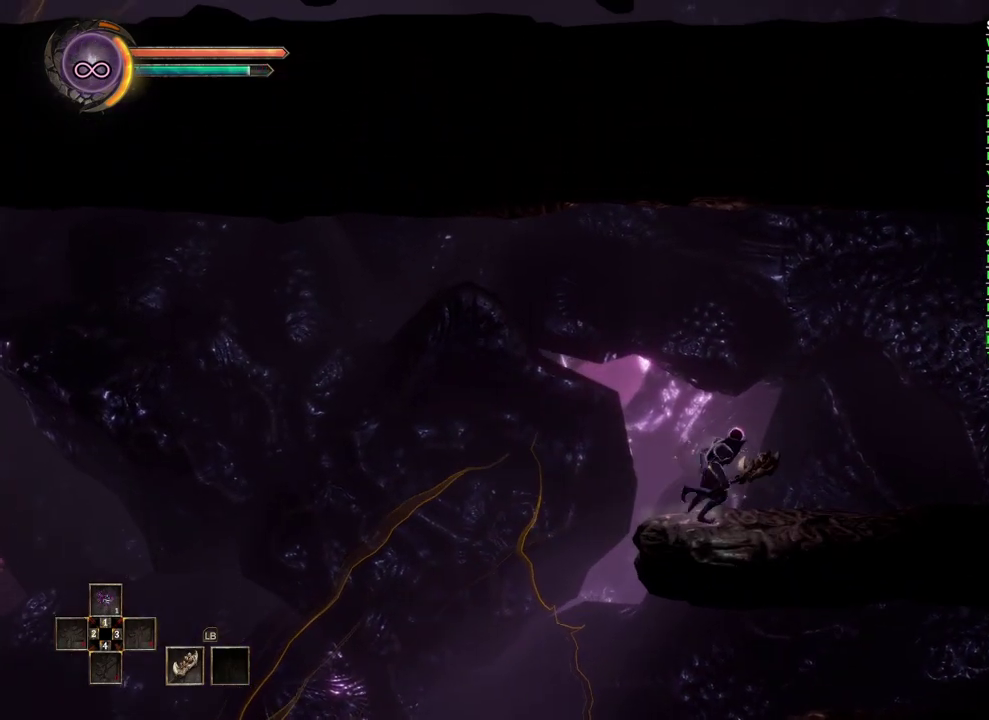
{"buttons": [], "left_stick": "left", "right_stick": "center", "events": [[183, "left_stick", "center"], [350, "left_stick", "left"]]}
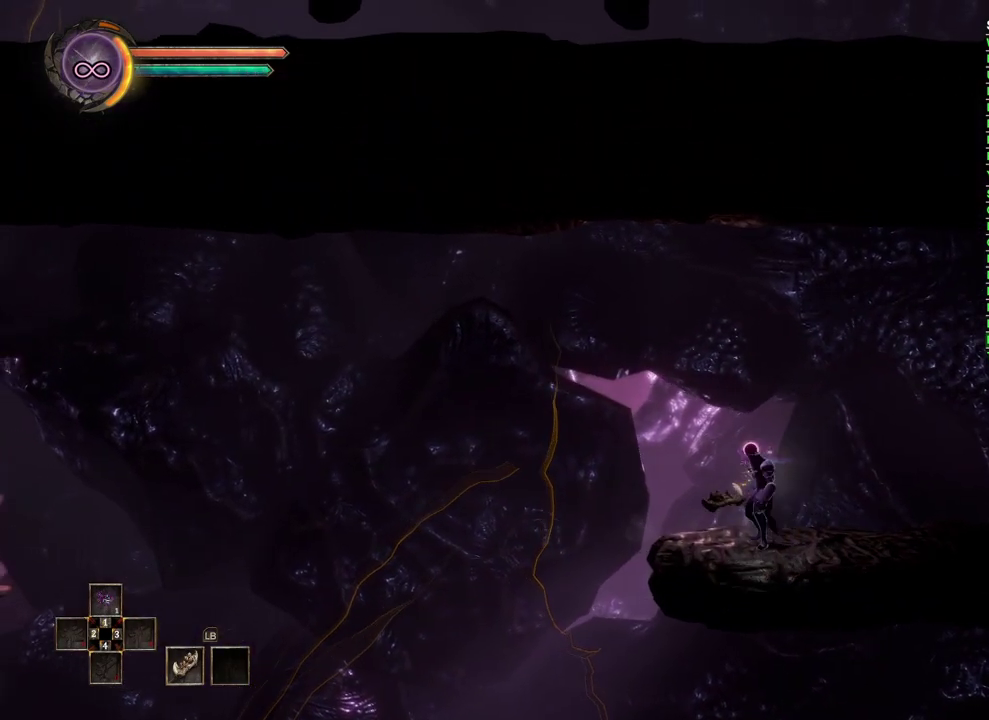
{"buttons": ["B"], "left_stick": "left", "right_stick": "center", "events": [[317, "B", "down"]]}